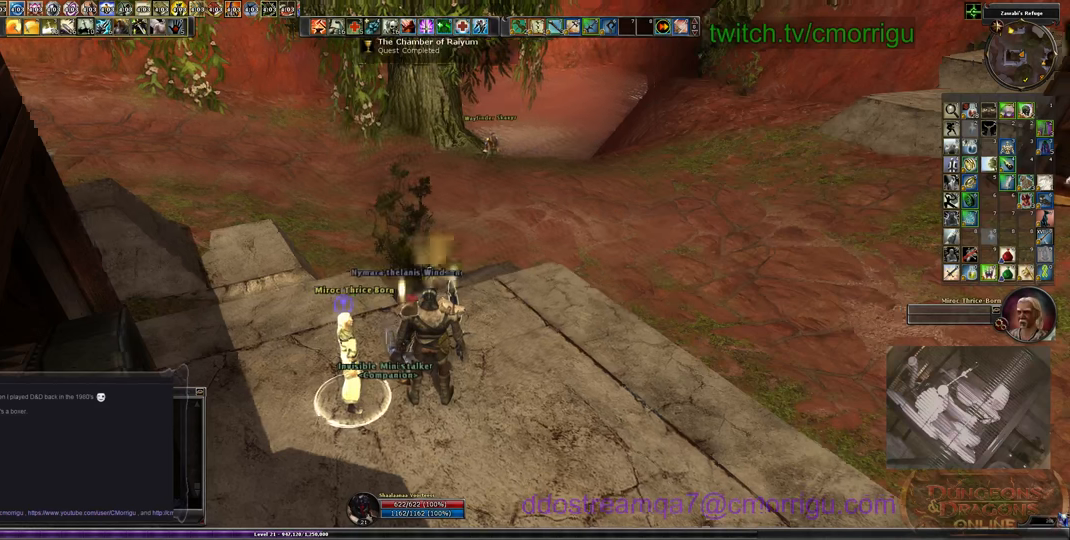
Gameplay with keyboard; each line is a JSON object with the keys held at the frame after it. "events" lists presses ("down") and releases ("up") of ".", "/", "0", "1", "2", "3", "4", "5", "6", "7", "8", "9", "a", "b", "backslash", "backspace", "c", "caps_lock", "comma", "ctrl_l", "ctrl_r", "d", "e", "equals", "escape", "f", "f1", "f10", "f11", "f12", "f2", "f3", "f4", "f5", "f6", "f7", "f8", "f9", "g", "h", "i", "j", "k", "l", "lbracket", "m", "minus", "n", "o", "p", "q", "quote", "r", "rbracket", "return", "s", "semicolon", "shift_l", "shift_r", "space", "t", "tab", "tilde", "u", "v", "w", "x", "y" and "z" between this image and that frame as [ms after this image, input, new state], when the widget could be followed in between. No other keys are recorded. Mouse input is not recorded.
{"keys": ["w"], "events": [[300, "w", "down"]]}
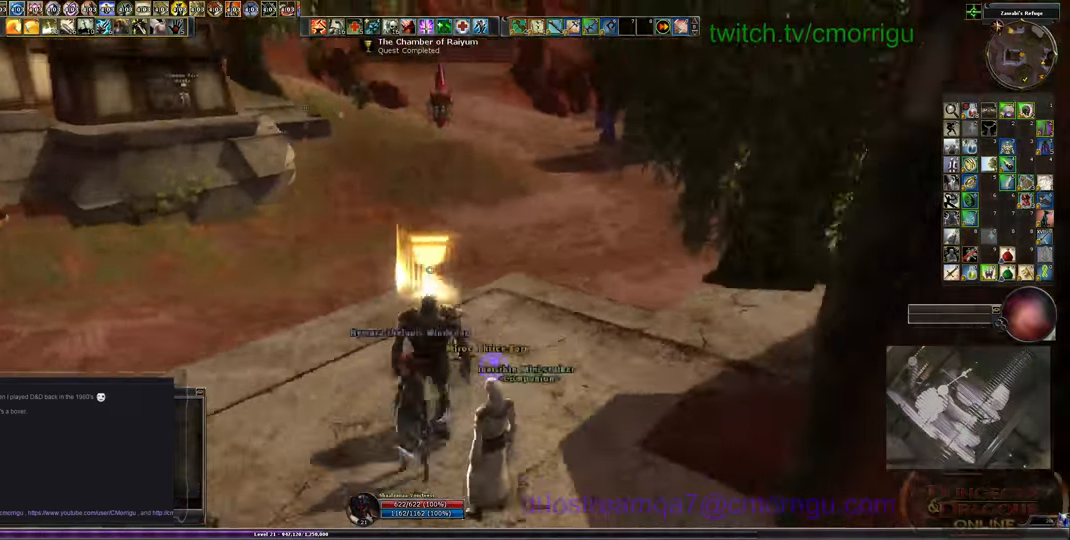
{"keys": ["w"], "events": []}
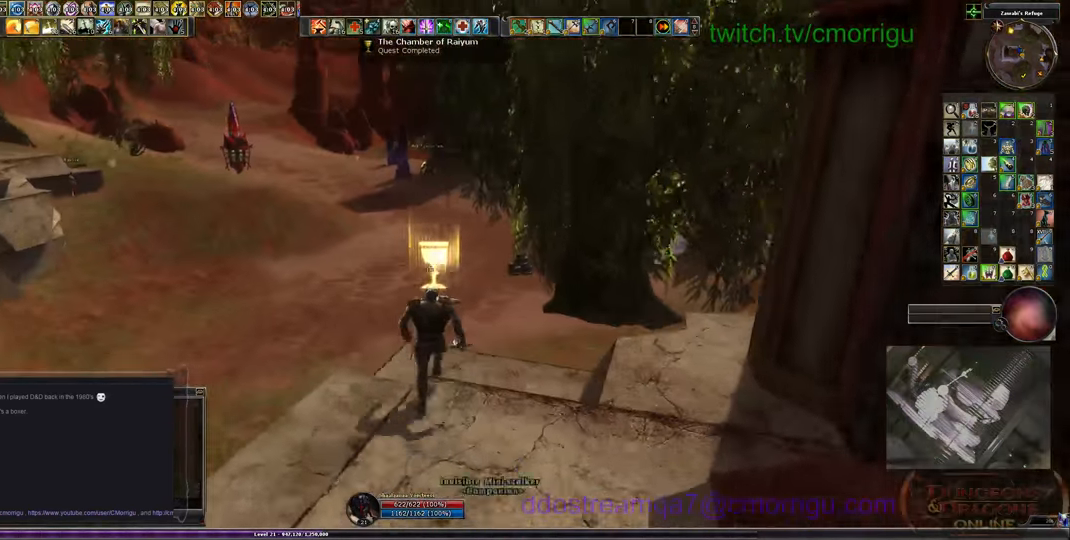
{"keys": ["w"], "events": []}
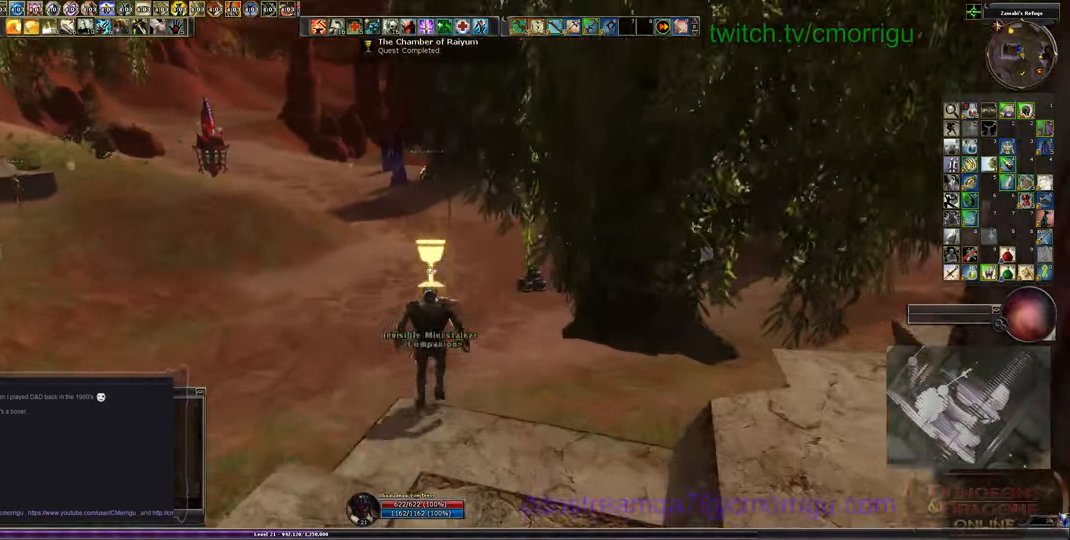
{"keys": ["w"], "events": []}
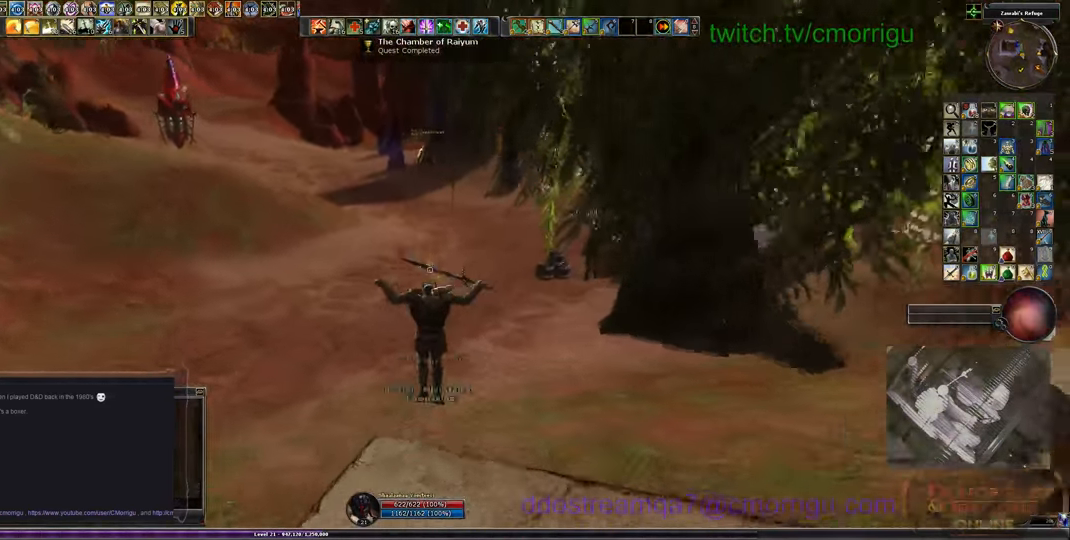
{"keys": ["w"], "events": []}
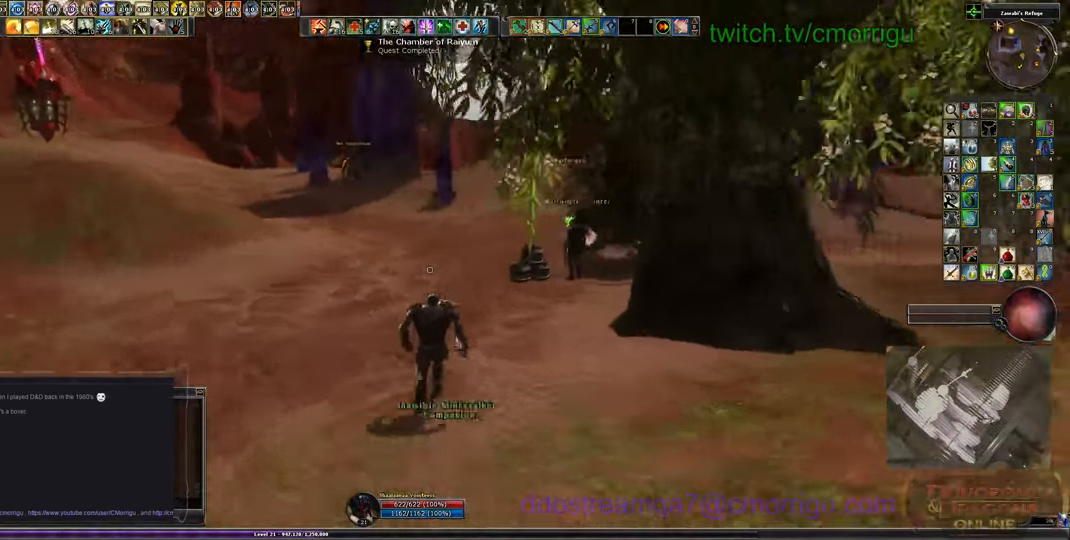
{"keys": ["w"], "events": []}
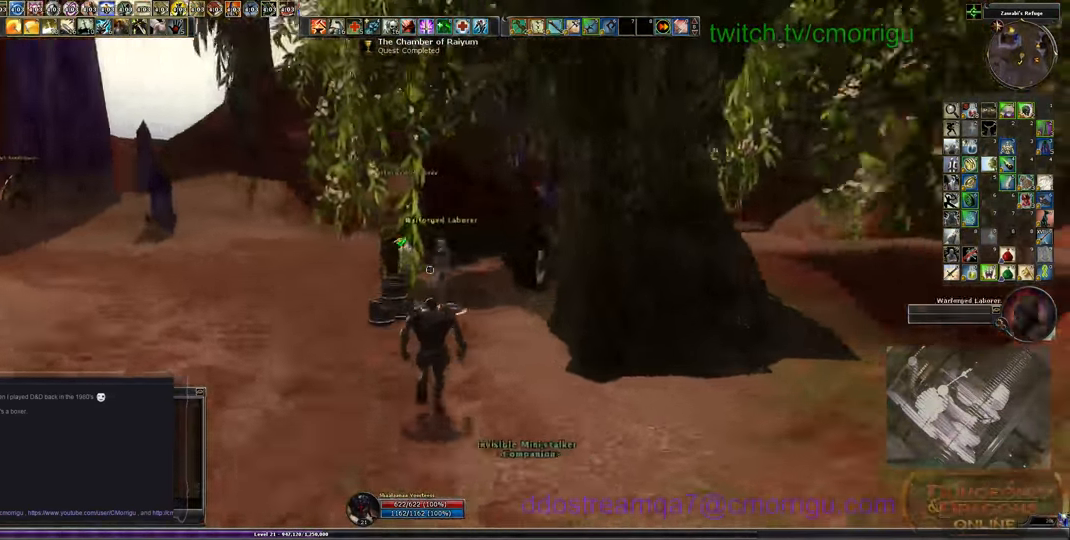
{"keys": ["w"], "events": []}
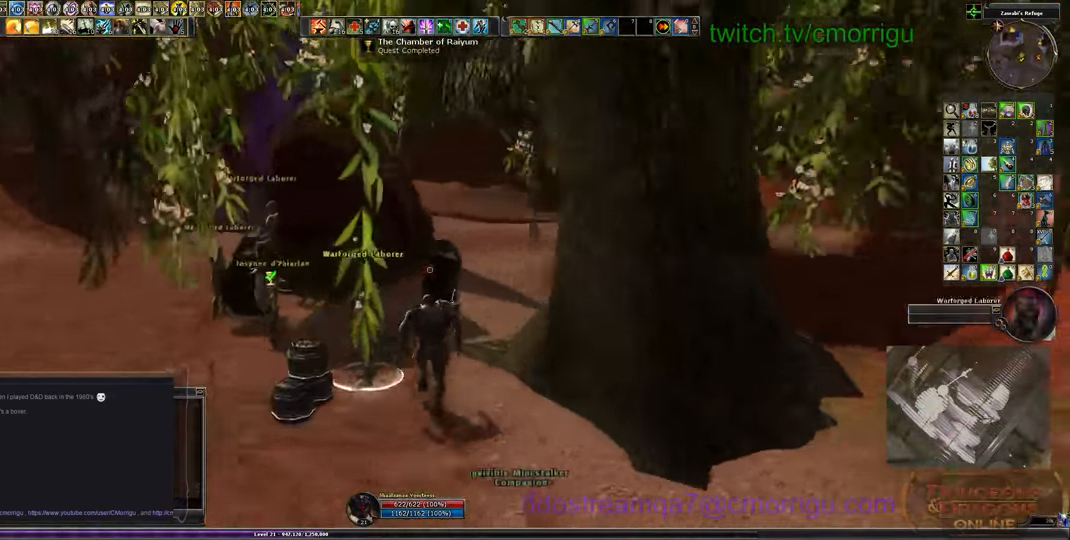
{"keys": ["w"], "events": []}
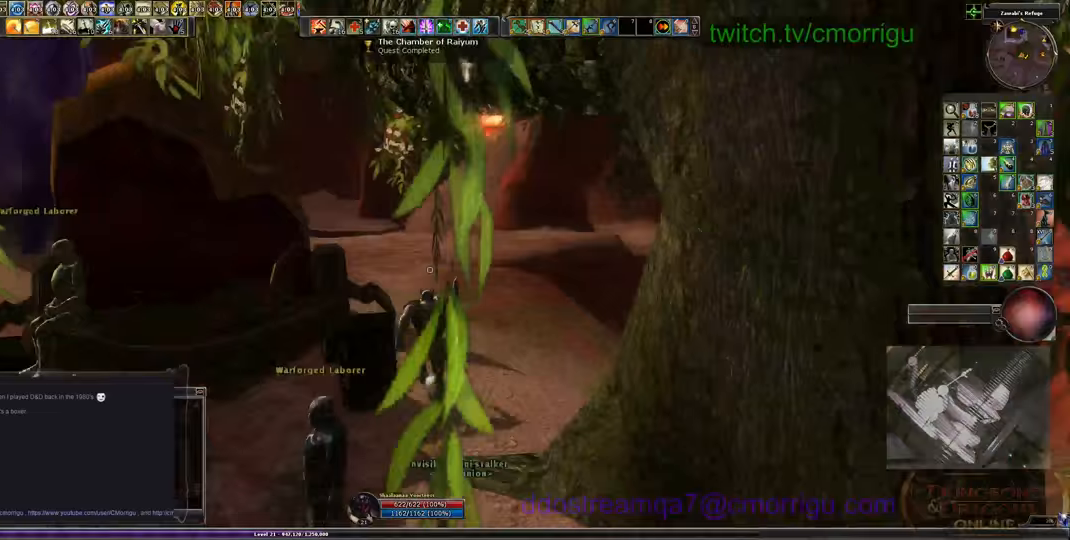
{"keys": ["w"], "events": []}
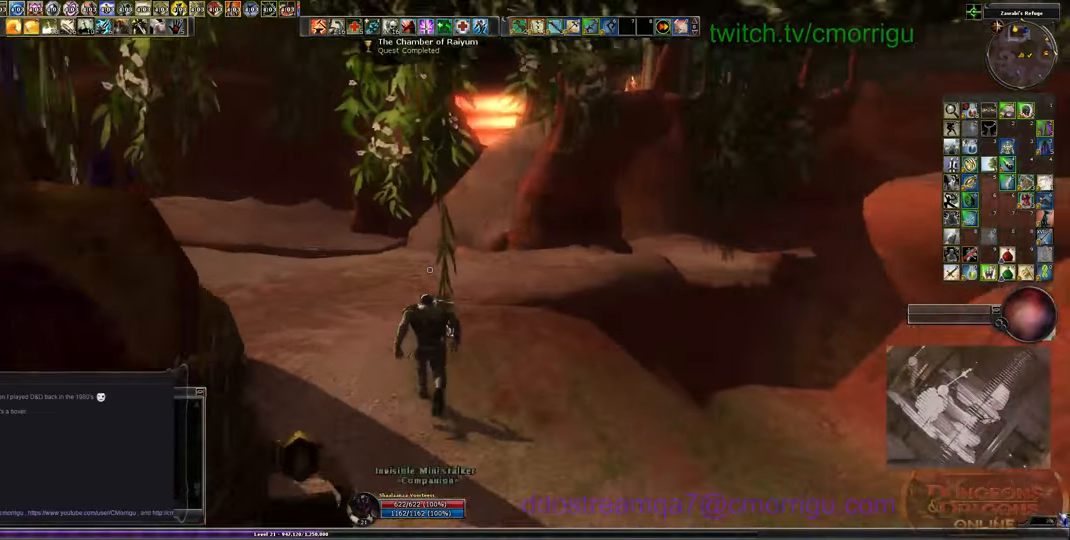
{"keys": ["w"], "events": []}
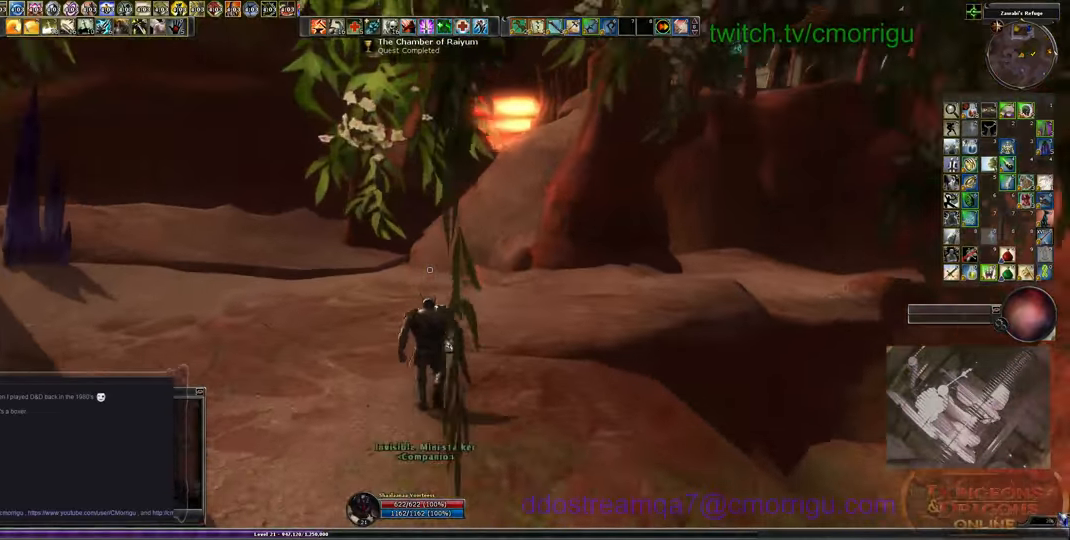
{"keys": ["w"], "events": []}
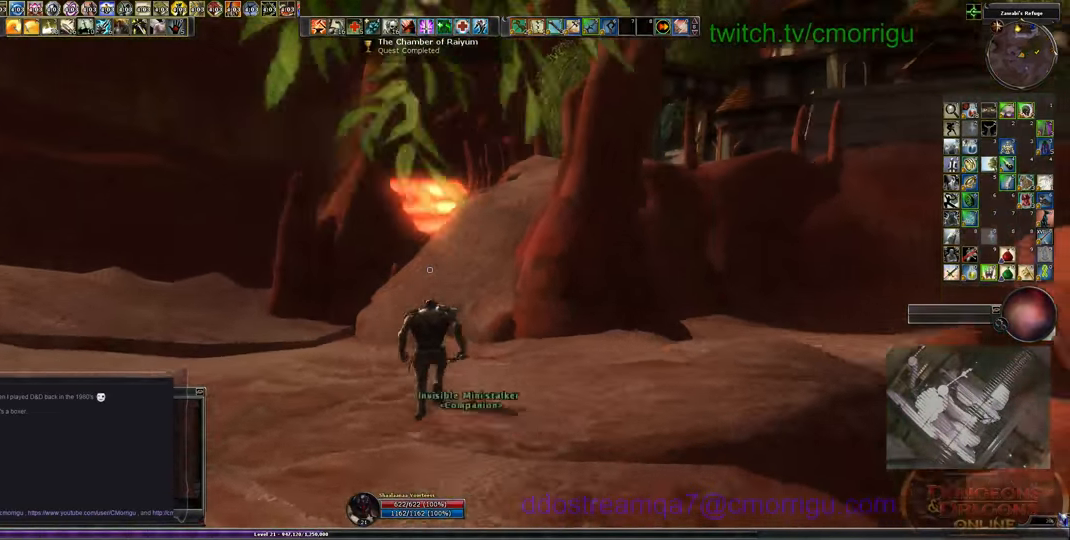
{"keys": ["w"], "events": []}
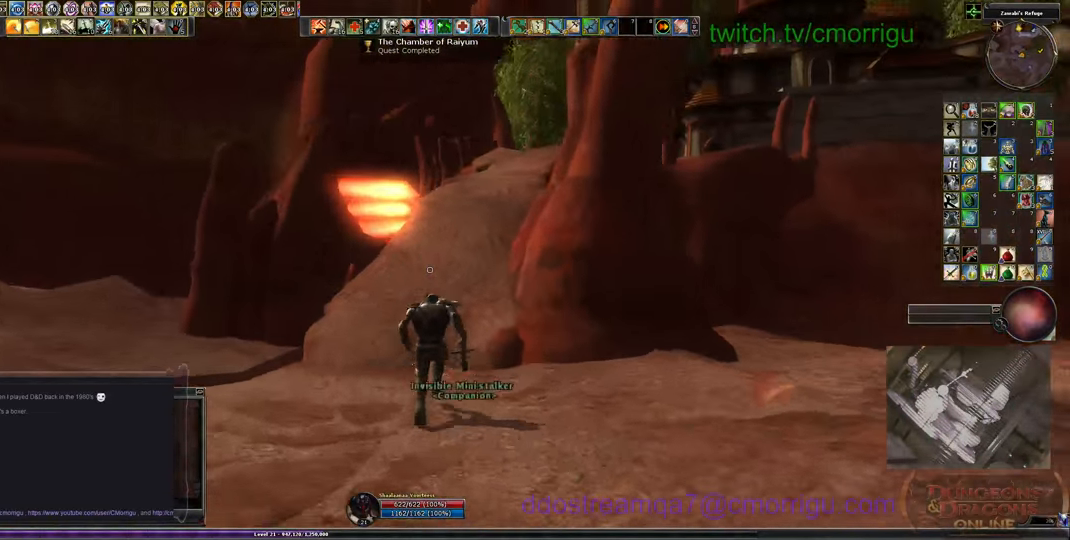
{"keys": ["w"], "events": []}
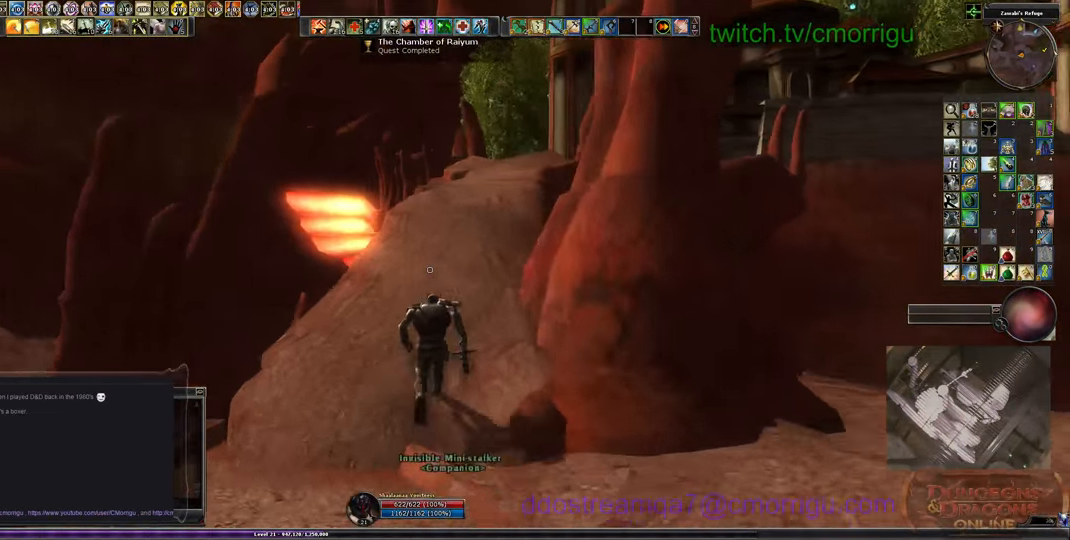
{"keys": ["w"], "events": []}
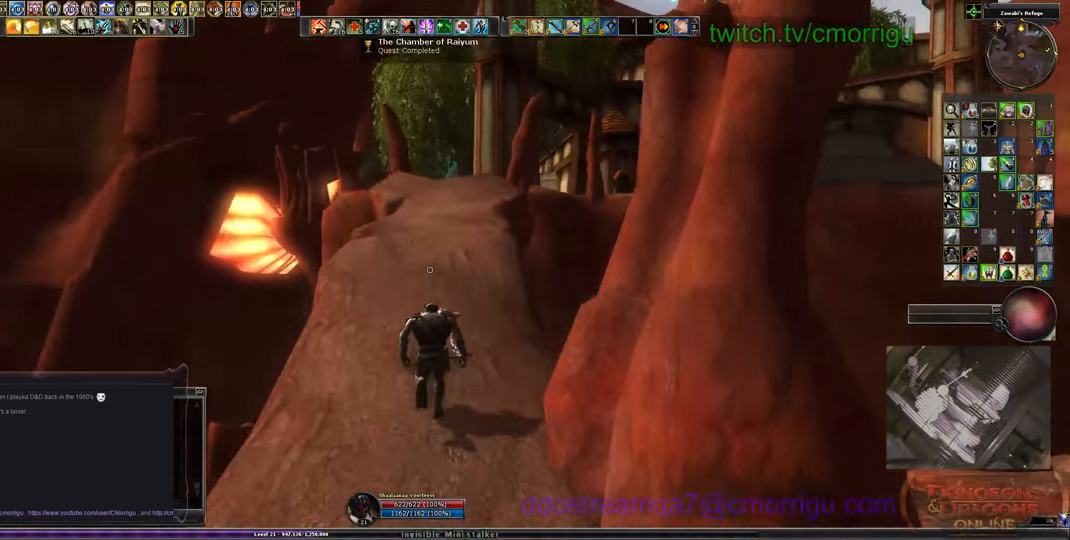
{"keys": ["w"], "events": []}
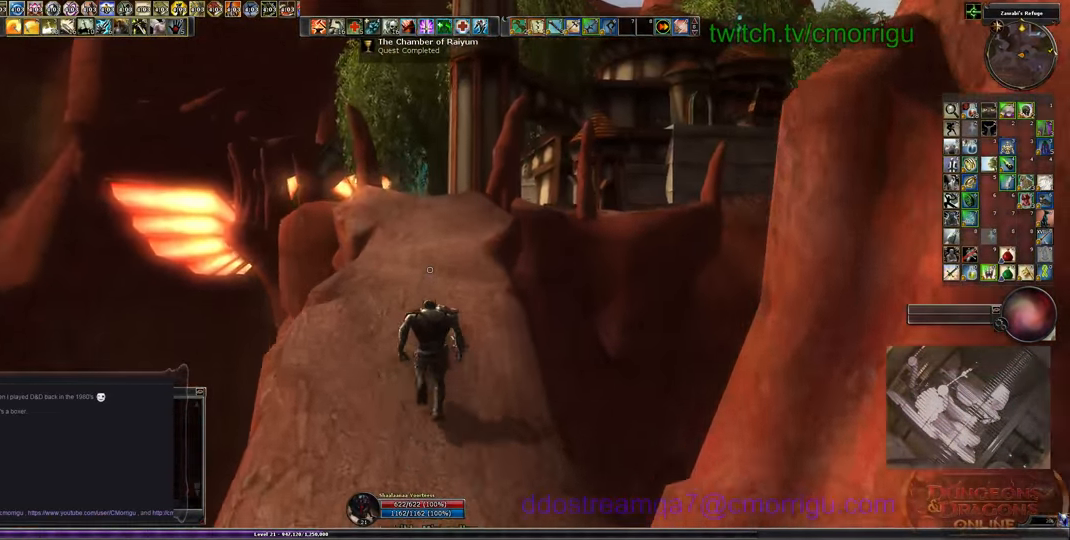
{"keys": ["w"], "events": []}
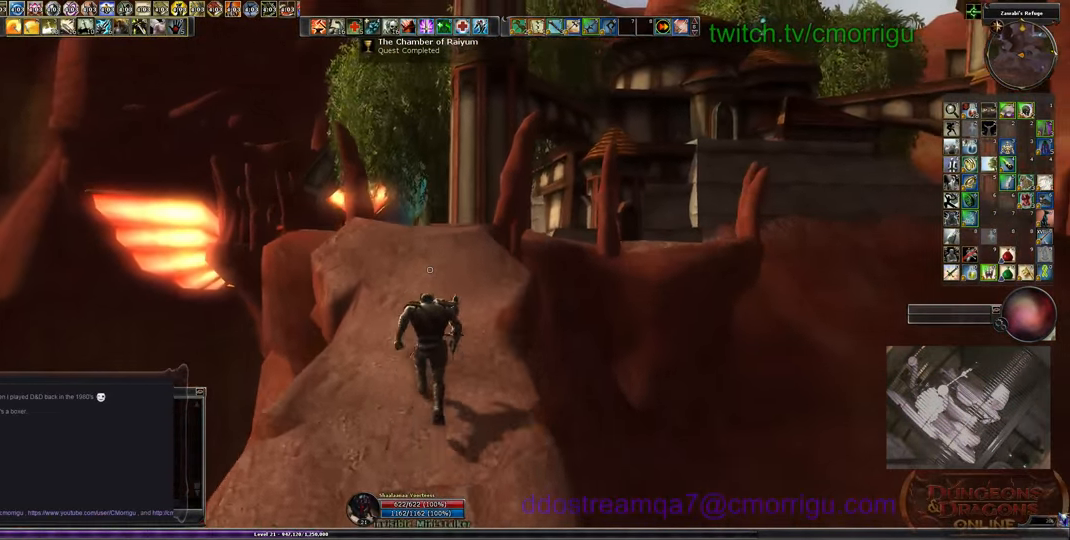
{"keys": ["w"], "events": []}
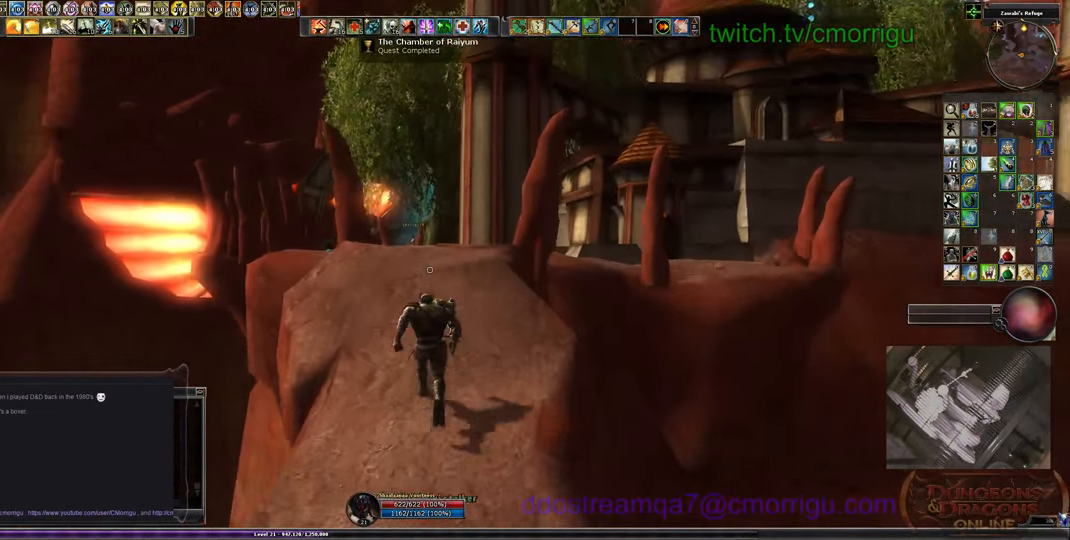
{"keys": ["w"], "events": []}
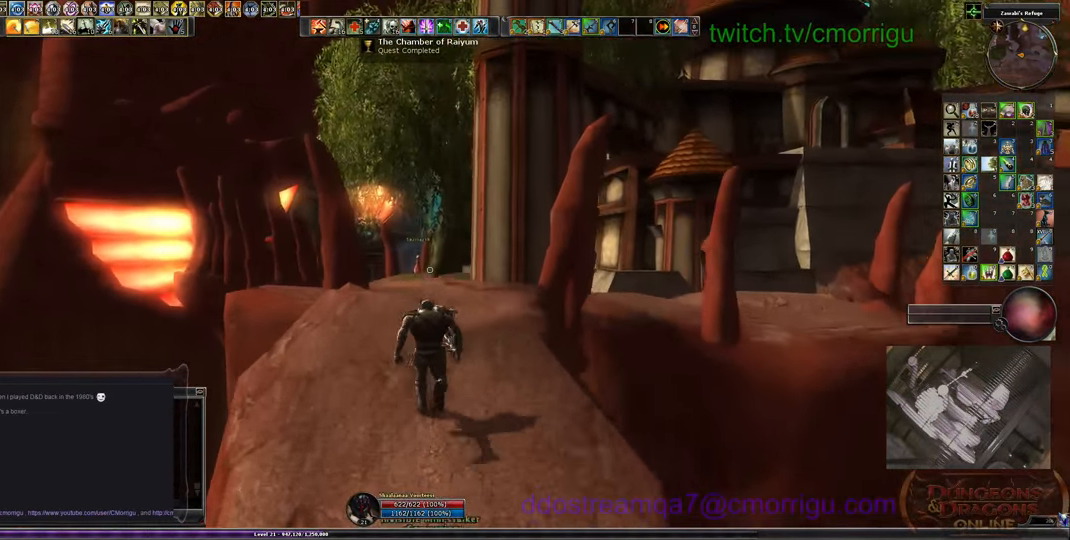
{"keys": ["w"], "events": []}
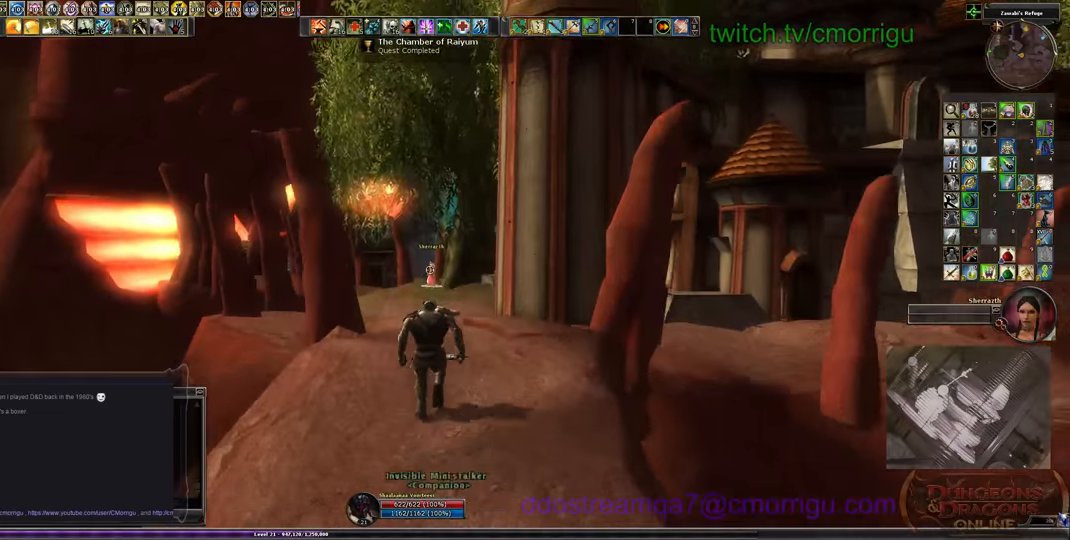
{"keys": ["w"], "events": []}
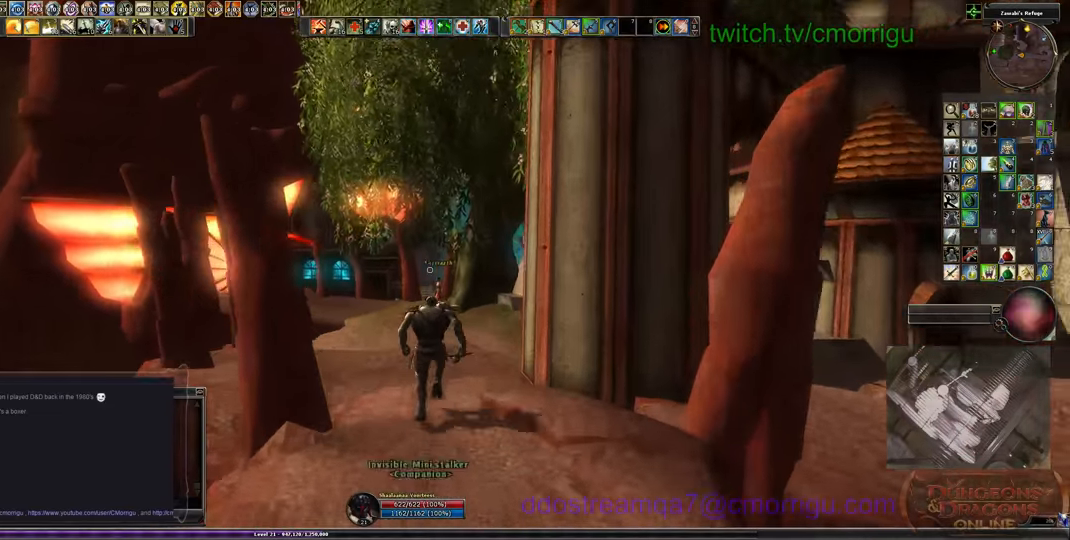
{"keys": ["w"], "events": []}
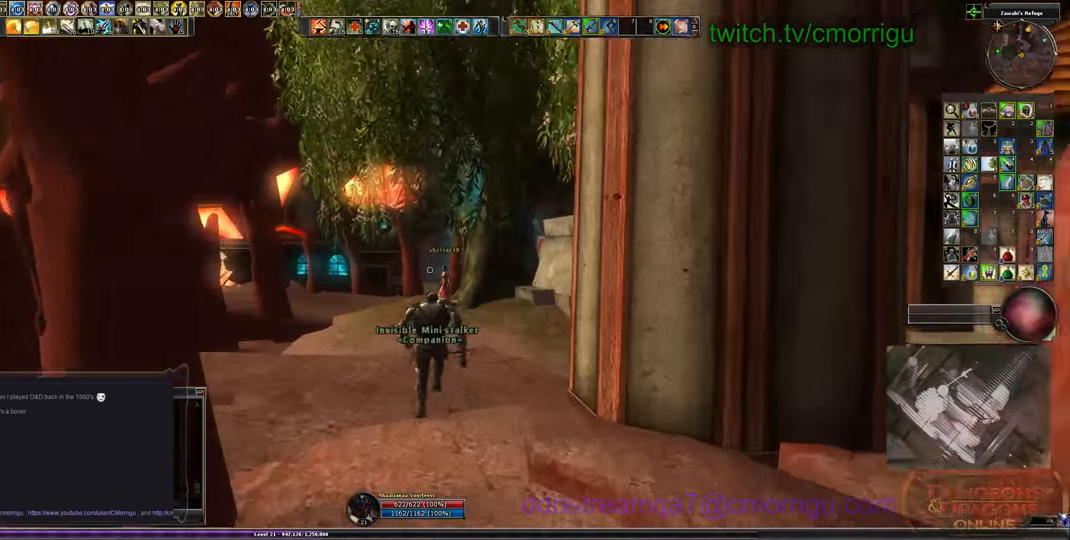
{"keys": ["w"], "events": []}
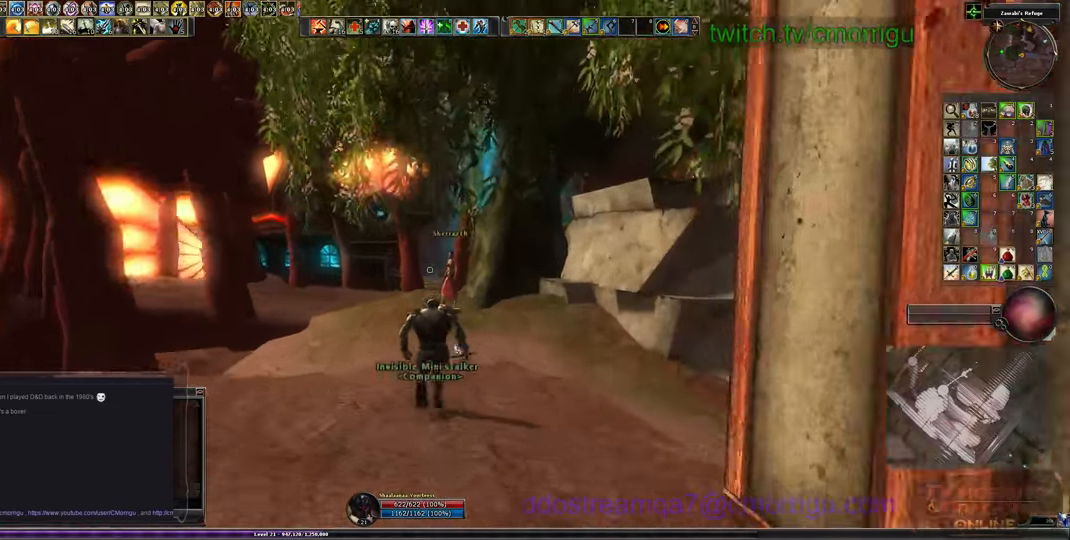
{"keys": ["w"], "events": []}
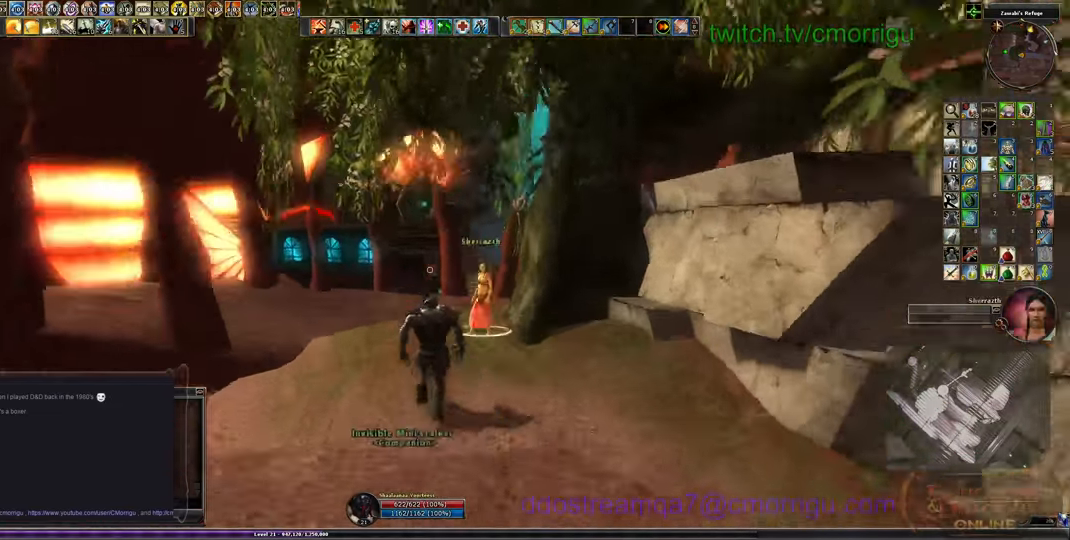
{"keys": ["w"], "events": []}